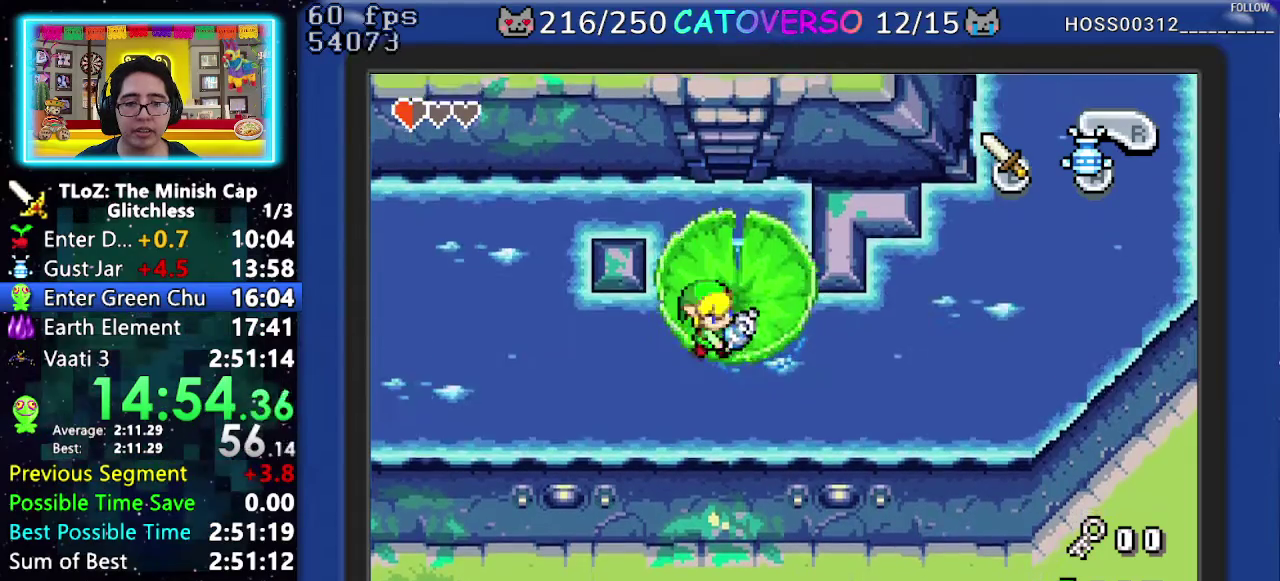
Gameplay with a controller (Nintendo layout); each line is a JSON object with the inputs held at the frame after it. "events" lists button and stick changes between this image and that frame as [ms after this image, input, new state], when the widget could be followed in between. Not read: L3 R3.
{"buttons": ["DPAD_UP", "DPAD_RIGHT"], "events": [[17, "A", "up"], [67, "DPAD_UP", "down"], [117, "DPAD_RIGHT", "down"], [250, "DPAD_RIGHT", "up"], [383, "DPAD_UP", "up"], [433, "DPAD_RIGHT", "down"], [500, "DPAD_UP", "down"]]}
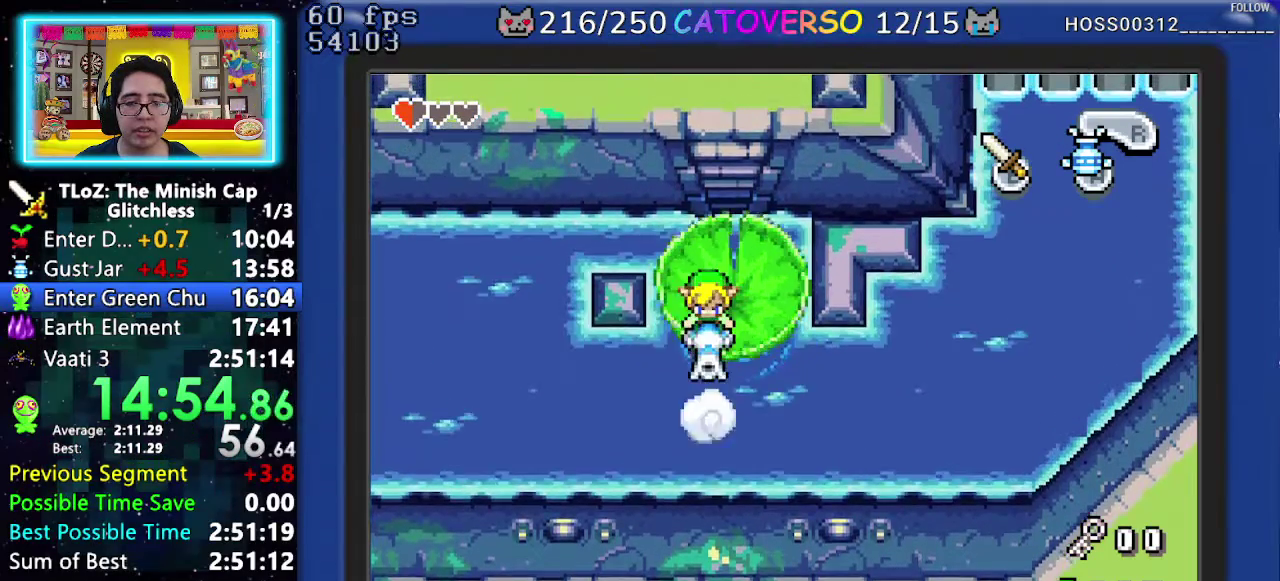
{"buttons": ["DPAD_UP"], "events": [[133, "DPAD_RIGHT", "up"], [217, "R1", "down"], [283, "R1", "up"], [350, "R1", "down"], [450, "R1", "up"]]}
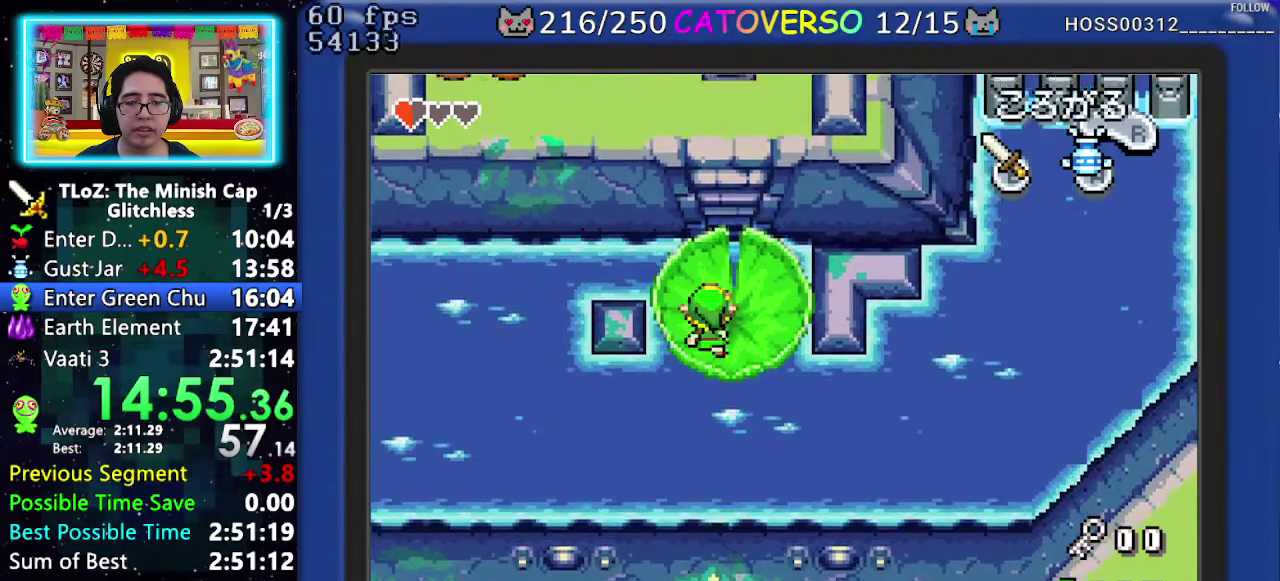
{"buttons": ["DPAD_UP"], "events": [[17, "R1", "down"], [300, "R1", "up"]]}
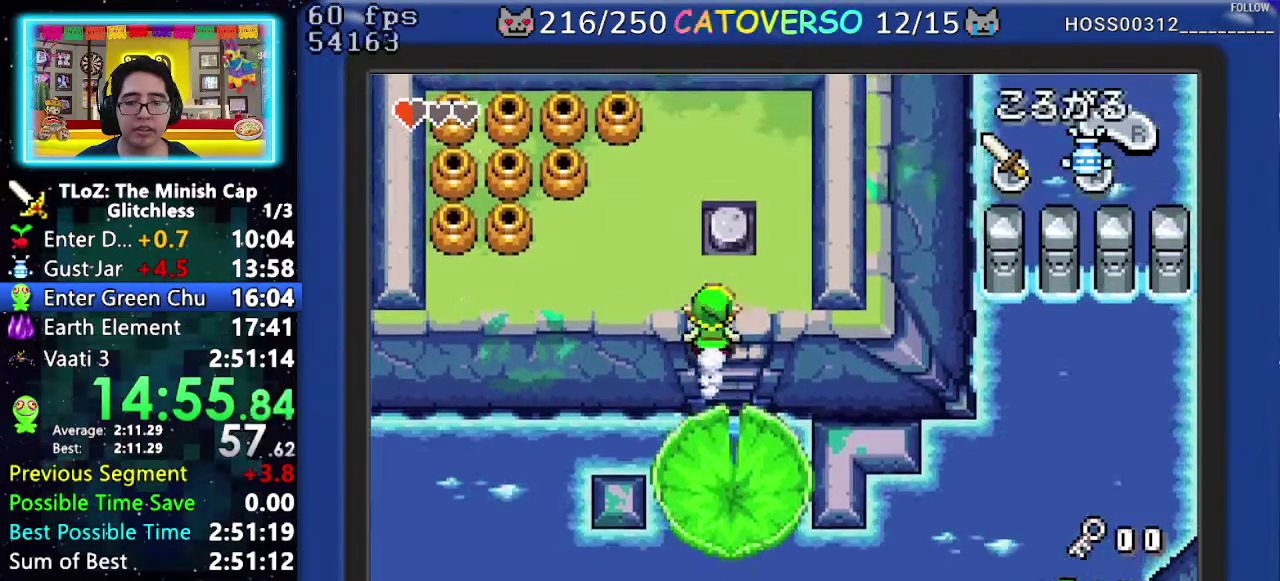
{"buttons": ["DPAD_LEFT"], "events": [[150, "DPAD_LEFT", "down"], [250, "DPAD_UP", "up"], [267, "R1", "down"], [383, "R1", "up"]]}
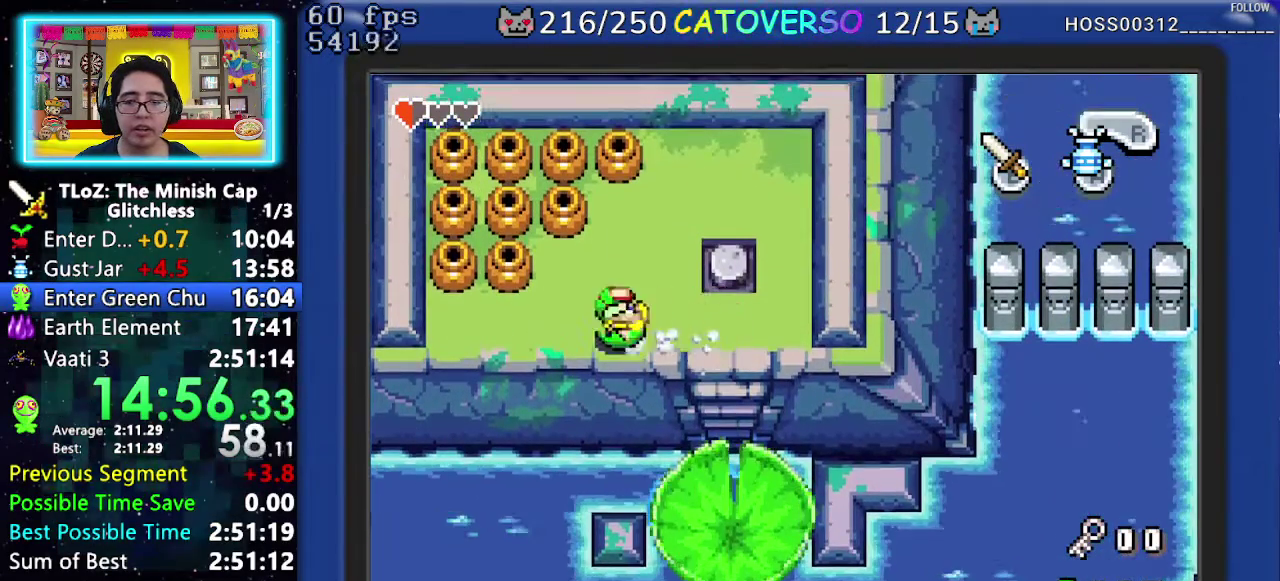
{"buttons": ["DPAD_UP"], "events": [[250, "DPAD_UP", "down"], [367, "DPAD_LEFT", "up"], [383, "R1", "down"], [483, "R1", "up"]]}
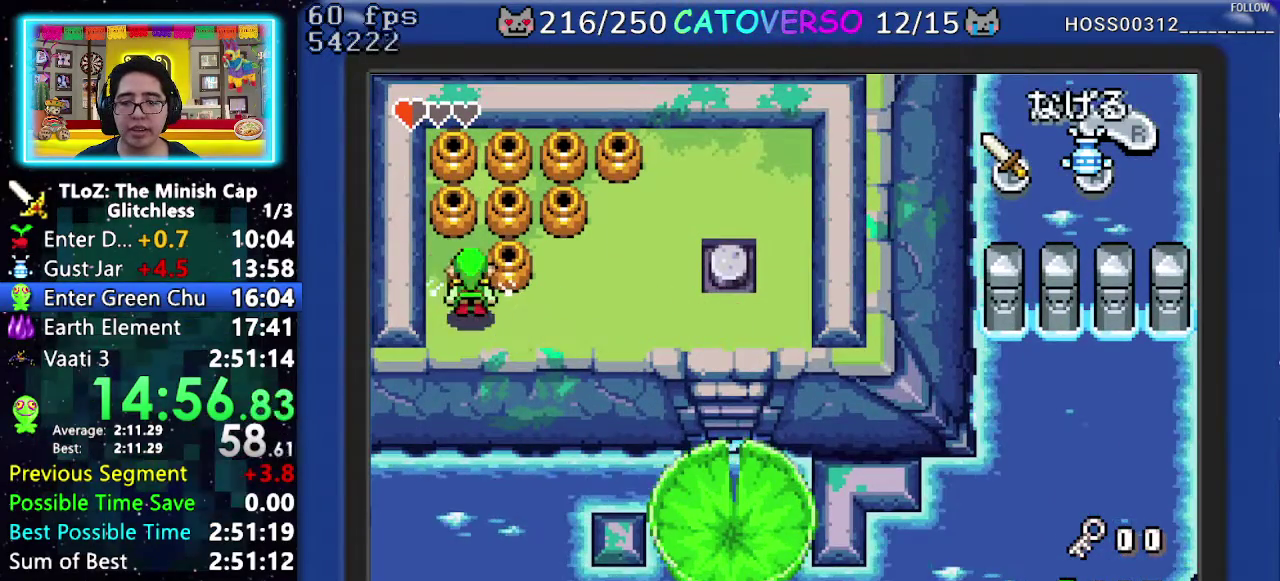
{"buttons": ["R1", "DPAD_UP"], "events": [[33, "R1", "down"], [133, "R1", "up"], [200, "R1", "down"], [283, "R1", "up"], [333, "R1", "down"], [417, "R1", "up"], [483, "R1", "down"]]}
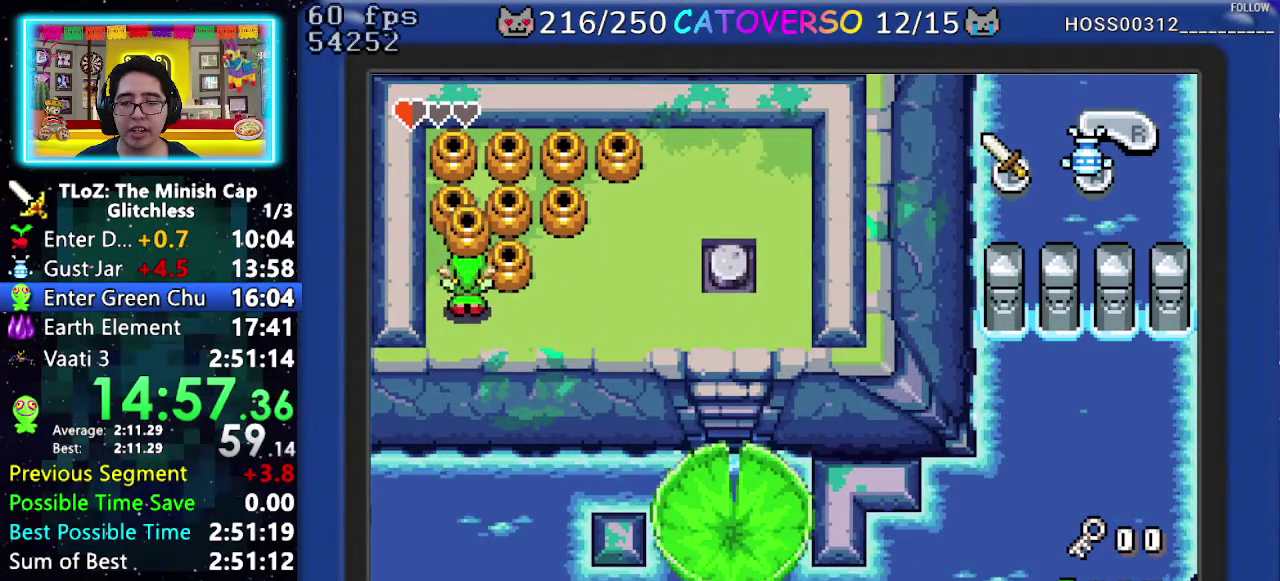
{"buttons": ["DPAD_RIGHT"], "events": [[150, "R1", "up"], [183, "DPAD_RIGHT", "down"], [267, "DPAD_UP", "up"]]}
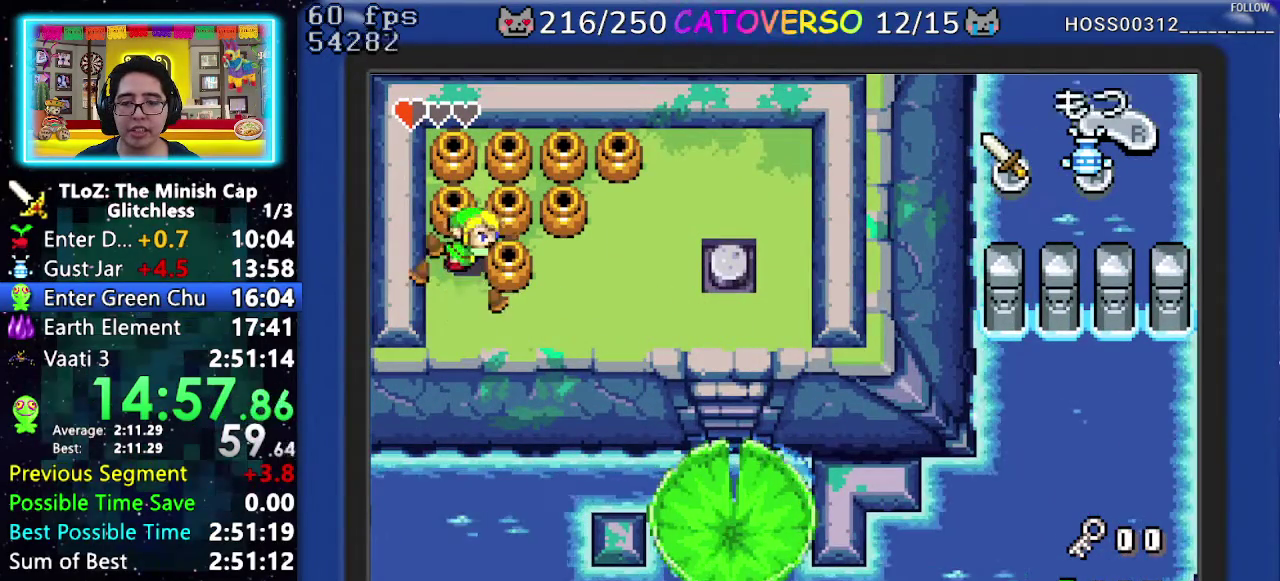
{"buttons": ["DPAD_RIGHT"], "events": []}
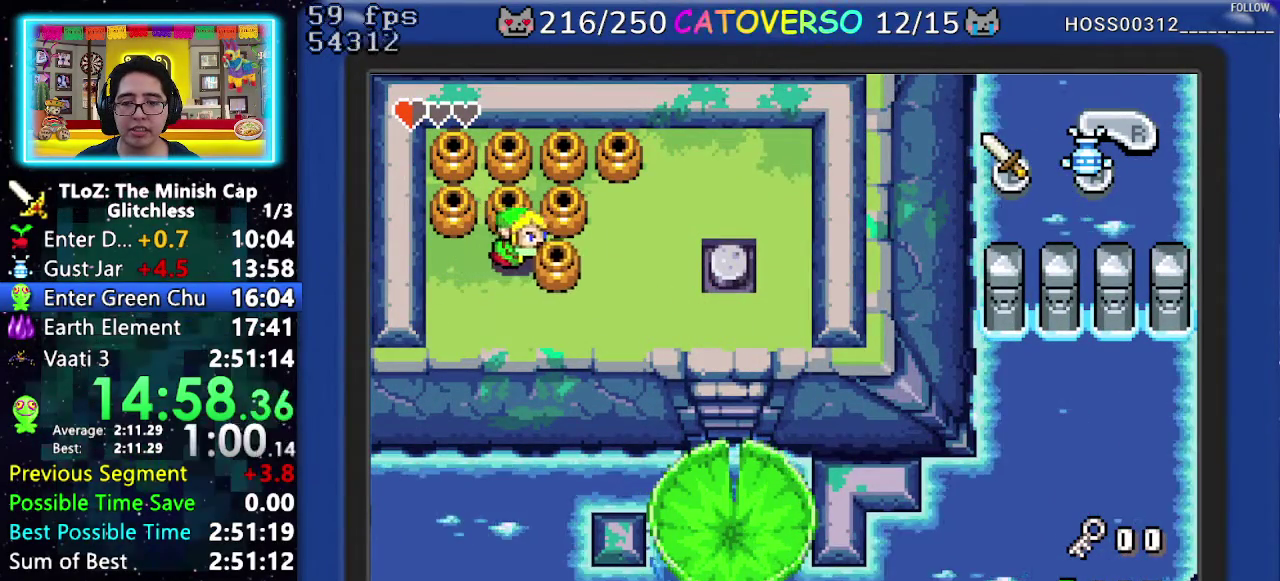
{"buttons": ["DPAD_RIGHT"], "events": []}
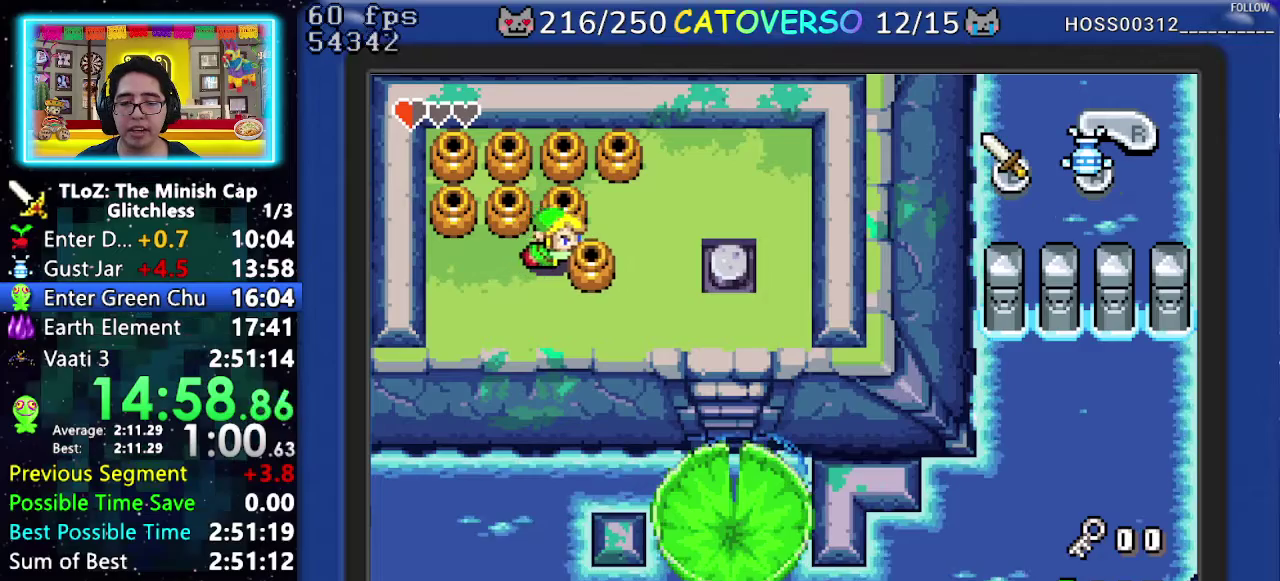
{"buttons": ["DPAD_RIGHT"], "events": []}
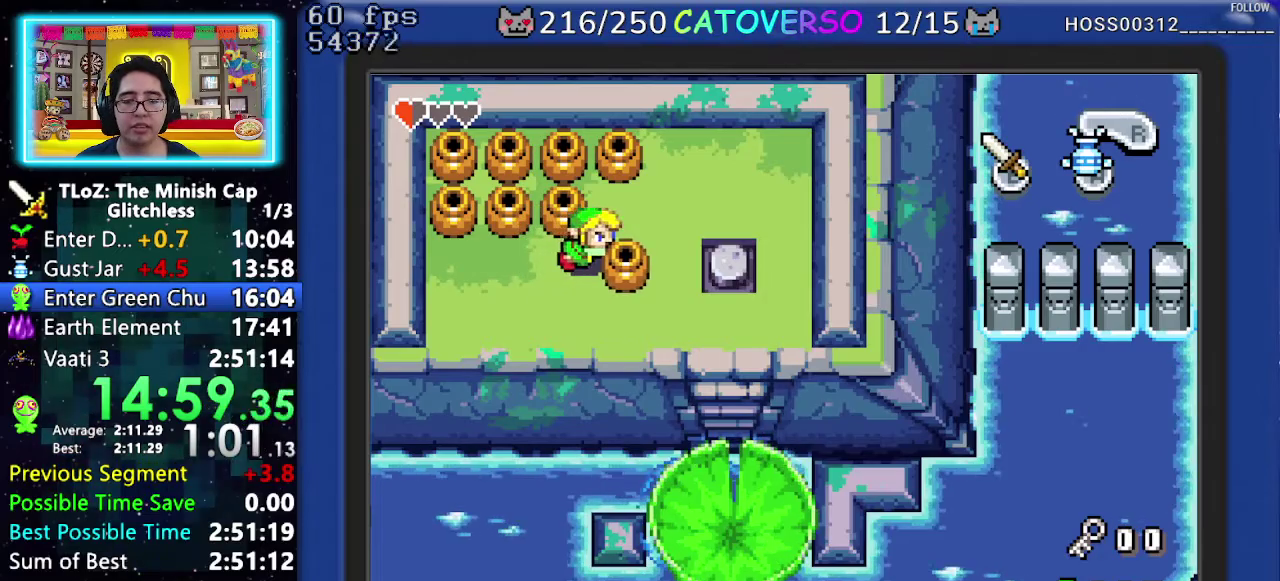
{"buttons": ["DPAD_RIGHT"], "events": []}
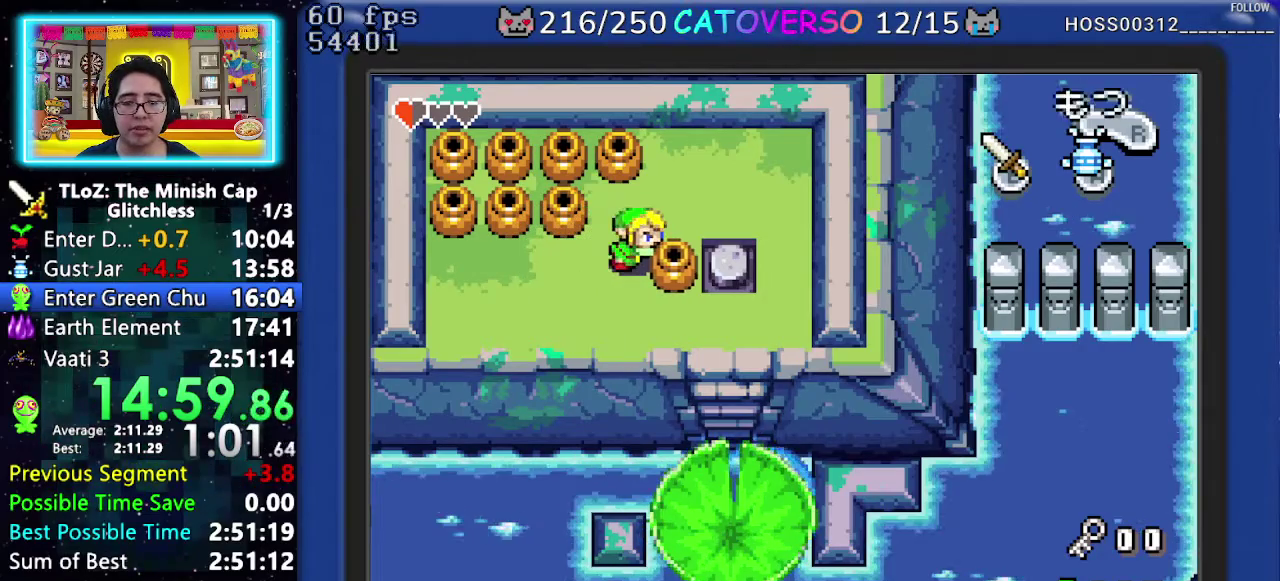
{"buttons": ["DPAD_RIGHT"], "events": []}
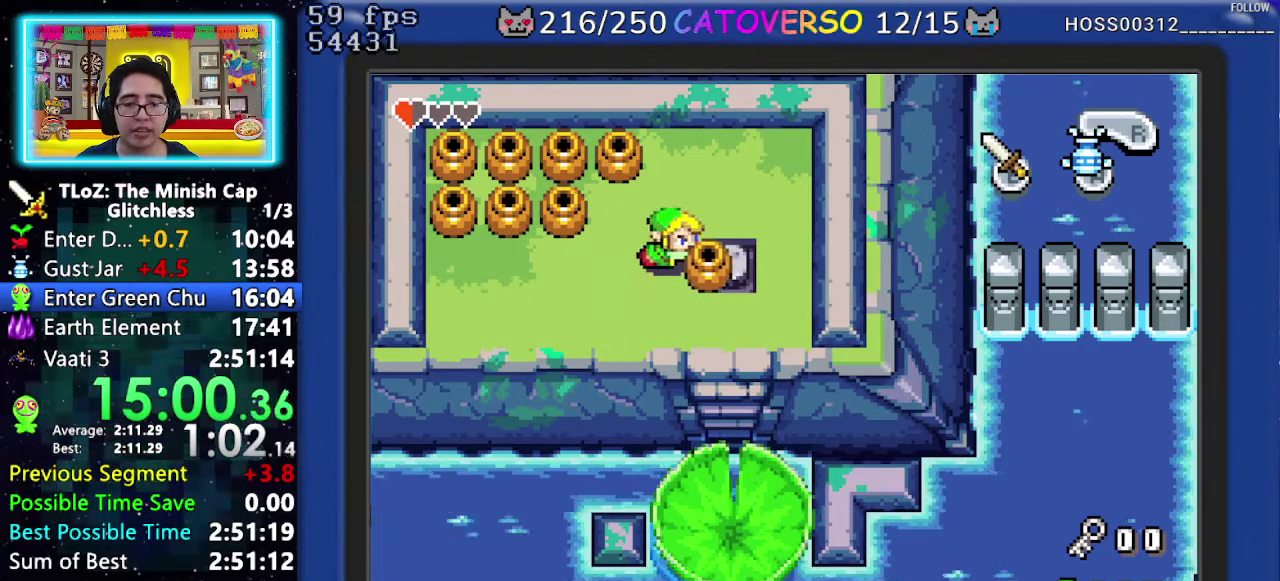
{"buttons": ["DPAD_DOWN", "DPAD_RIGHT"], "events": [[33, "DPAD_DOWN", "down"], [200, "DPAD_RIGHT", "up"], [450, "DPAD_RIGHT", "down"]]}
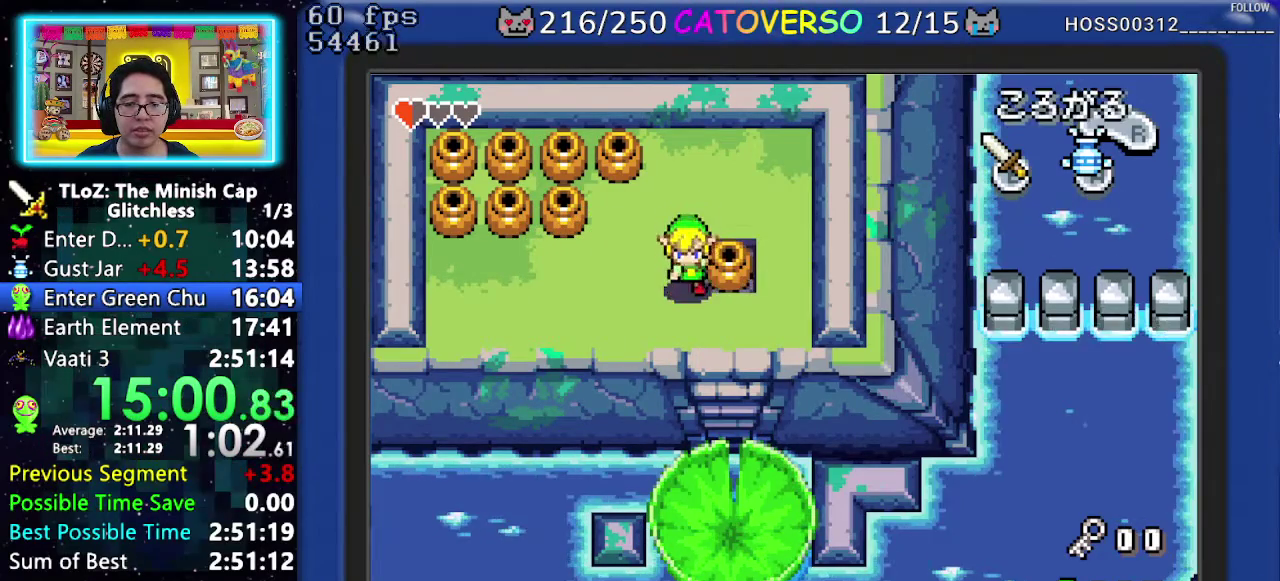
{"buttons": ["DPAD_DOWN", "DPAD_RIGHT"], "events": [[350, "R1", "down"], [467, "R1", "up"]]}
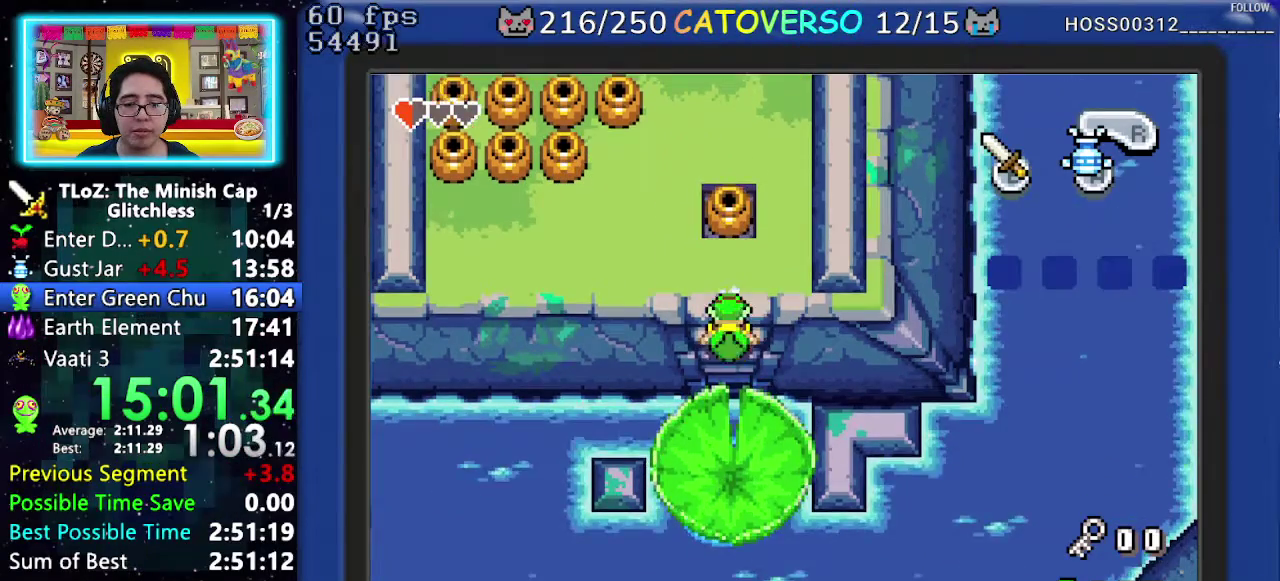
{"buttons": [], "events": [[133, "DPAD_RIGHT", "up"], [183, "DPAD_DOWN", "up"], [283, "DPAD_UP", "down"], [367, "A", "down"], [400, "DPAD_UP", "up"], [483, "A", "up"]]}
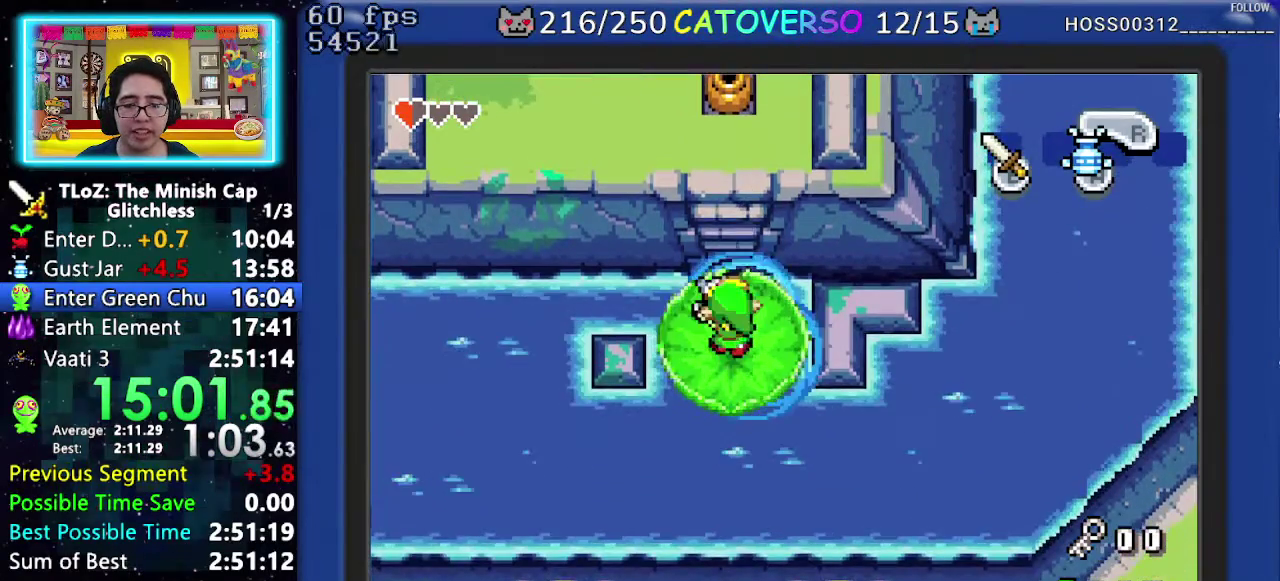
{"buttons": [], "events": []}
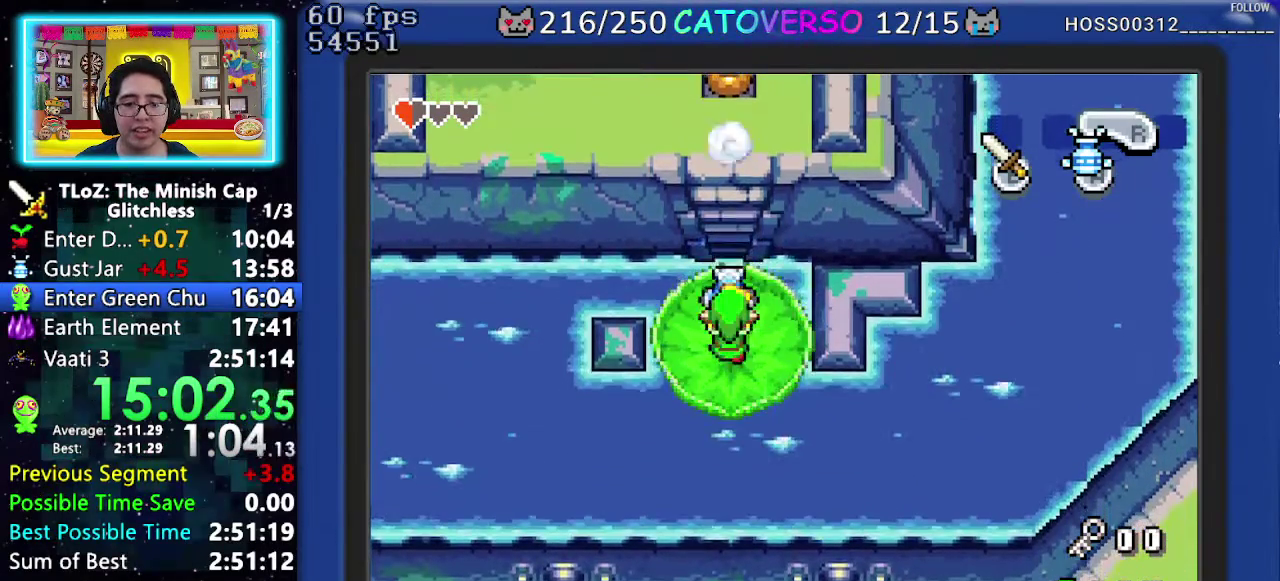
{"buttons": [], "events": [[283, "DPAD_LEFT", "down"], [367, "A", "down"], [433, "DPAD_LEFT", "up"], [467, "A", "up"]]}
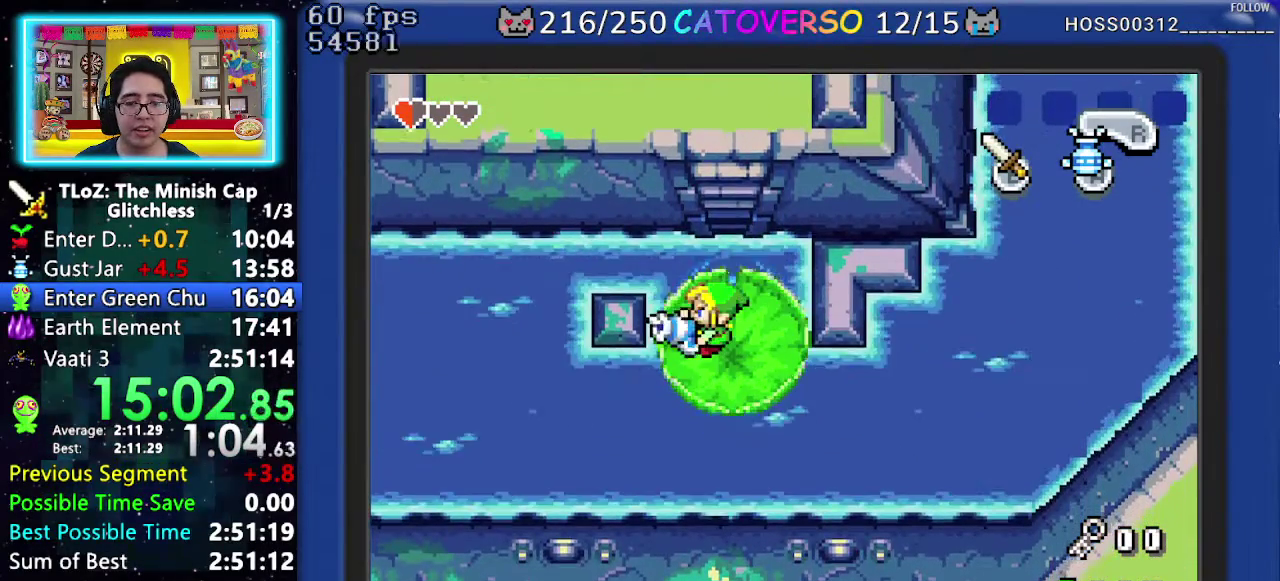
{"buttons": ["A"], "events": [[17, "A", "down"], [83, "A", "up"], [150, "A", "down"], [217, "A", "up"], [283, "A", "down"], [367, "A", "up"], [417, "A", "down"]]}
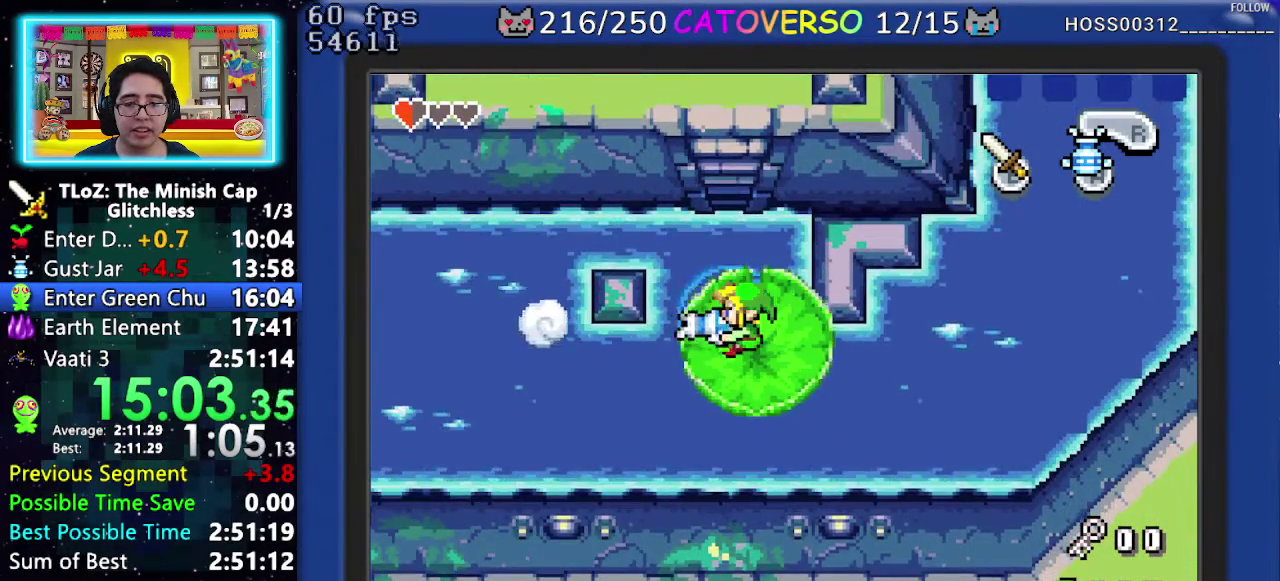
{"buttons": [], "events": [[17, "A", "up"], [67, "A", "down"], [300, "A", "up"], [383, "A", "down"], [500, "A", "up"]]}
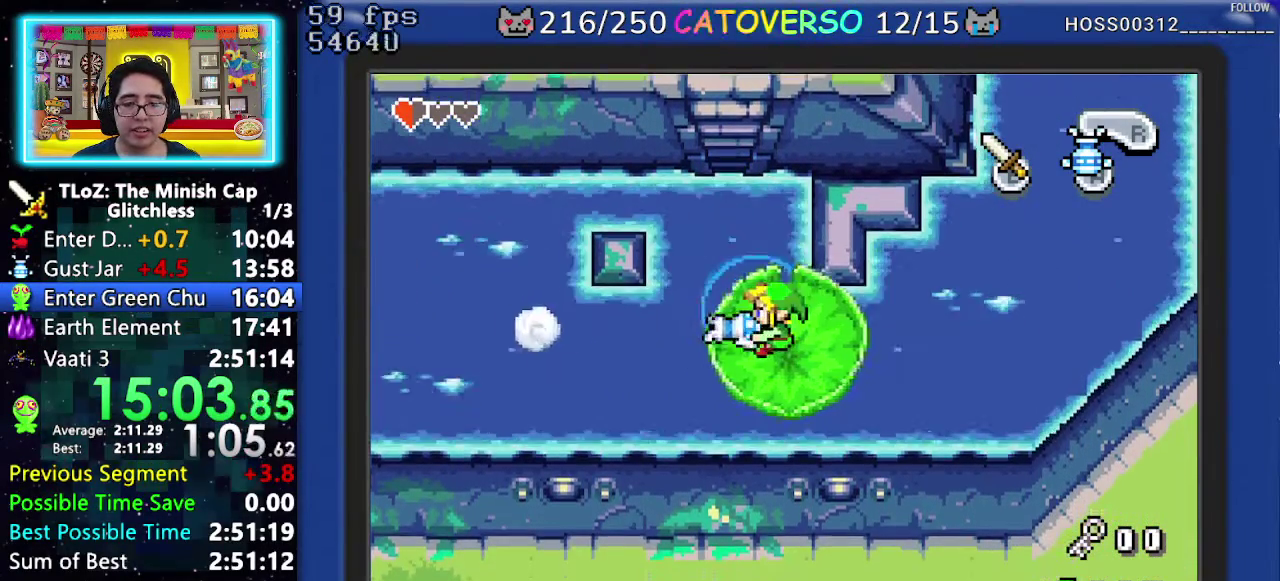
{"buttons": [], "events": []}
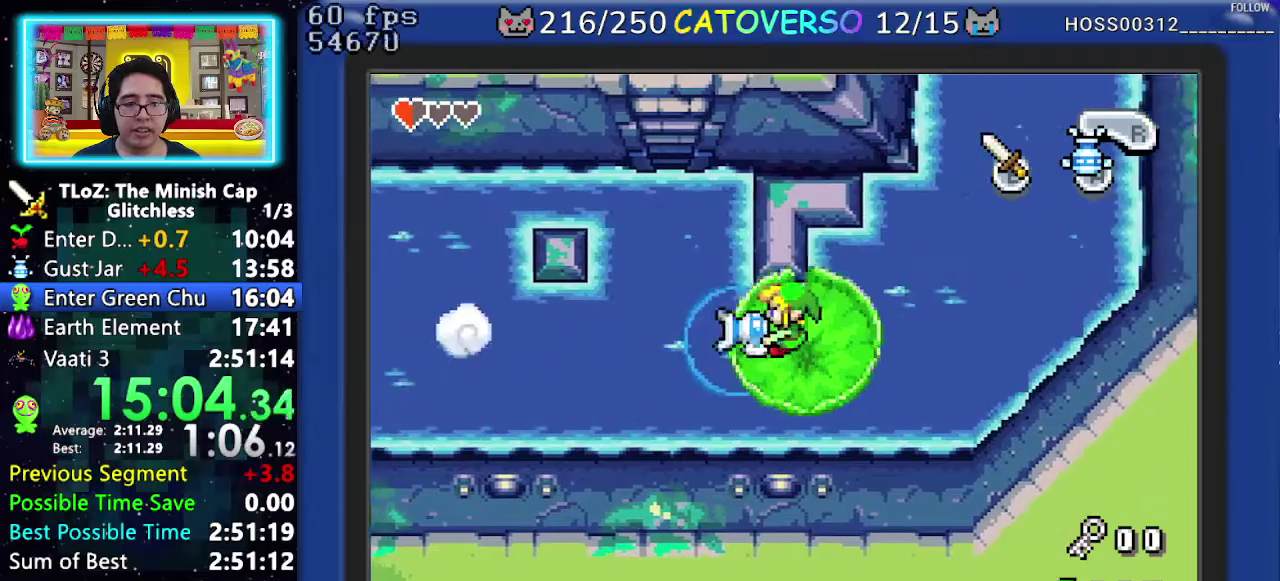
{"buttons": [], "events": [[167, "DPAD_DOWN", "down"], [250, "A", "down"], [300, "DPAD_DOWN", "up"], [333, "A", "up"], [400, "A", "down"], [483, "A", "up"]]}
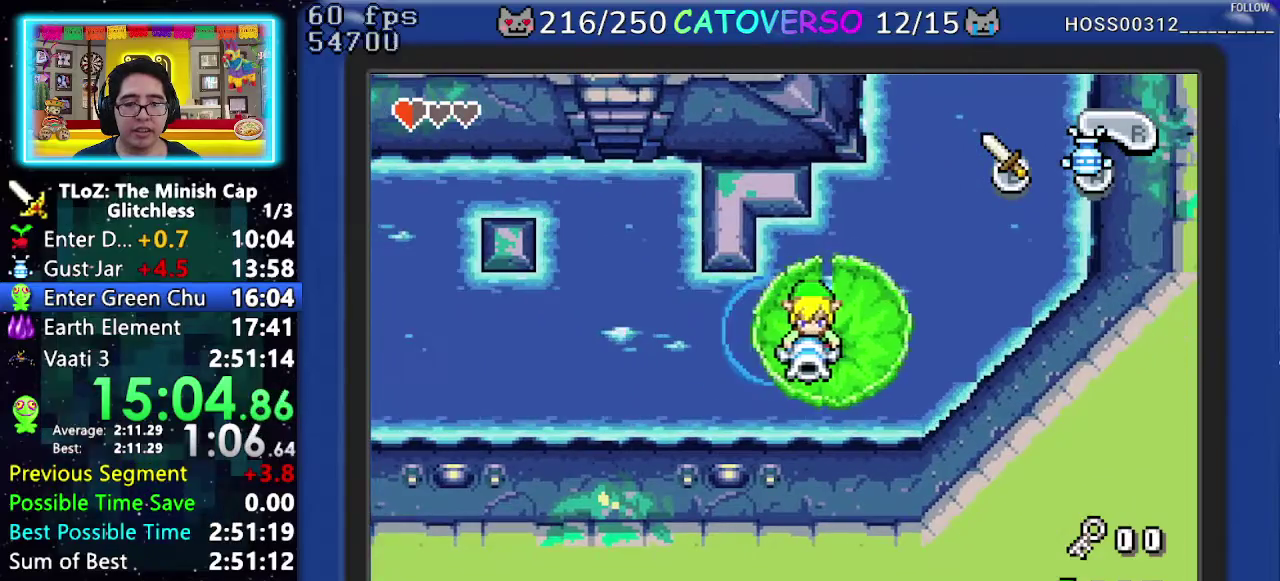
{"buttons": ["A"], "events": [[33, "A", "down"], [133, "A", "up"], [183, "A", "down"], [267, "A", "up"], [317, "A", "down"], [400, "A", "up"], [467, "A", "down"]]}
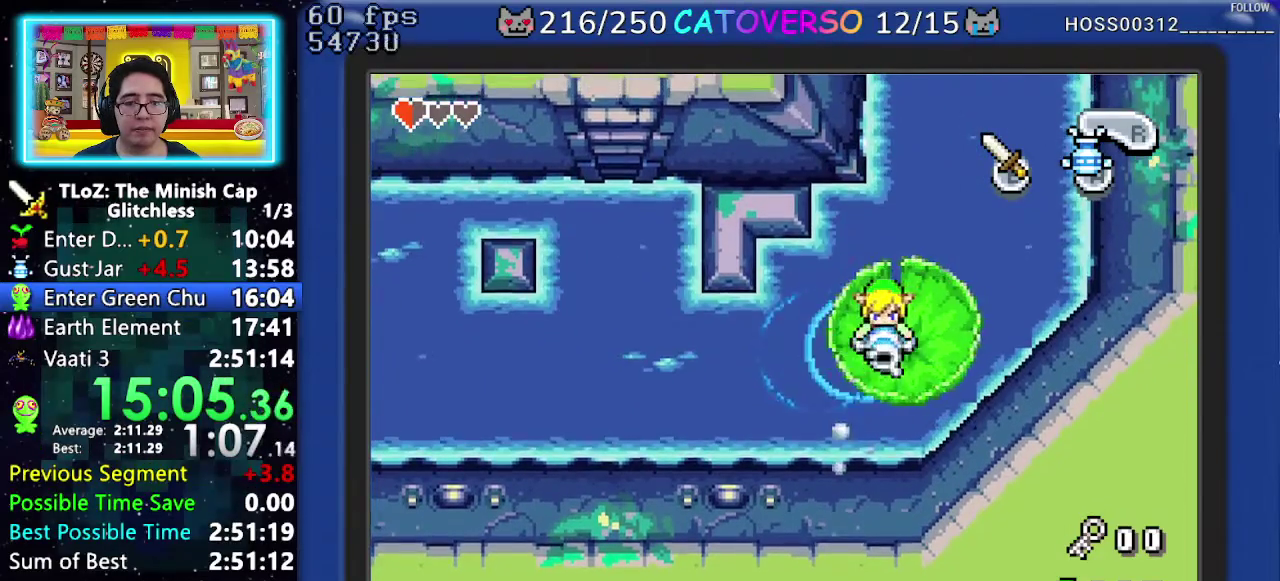
{"buttons": [], "events": [[67, "A", "up"], [117, "A", "down"], [200, "A", "up"], [250, "A", "down"], [350, "A", "up"], [400, "A", "down"], [483, "A", "up"]]}
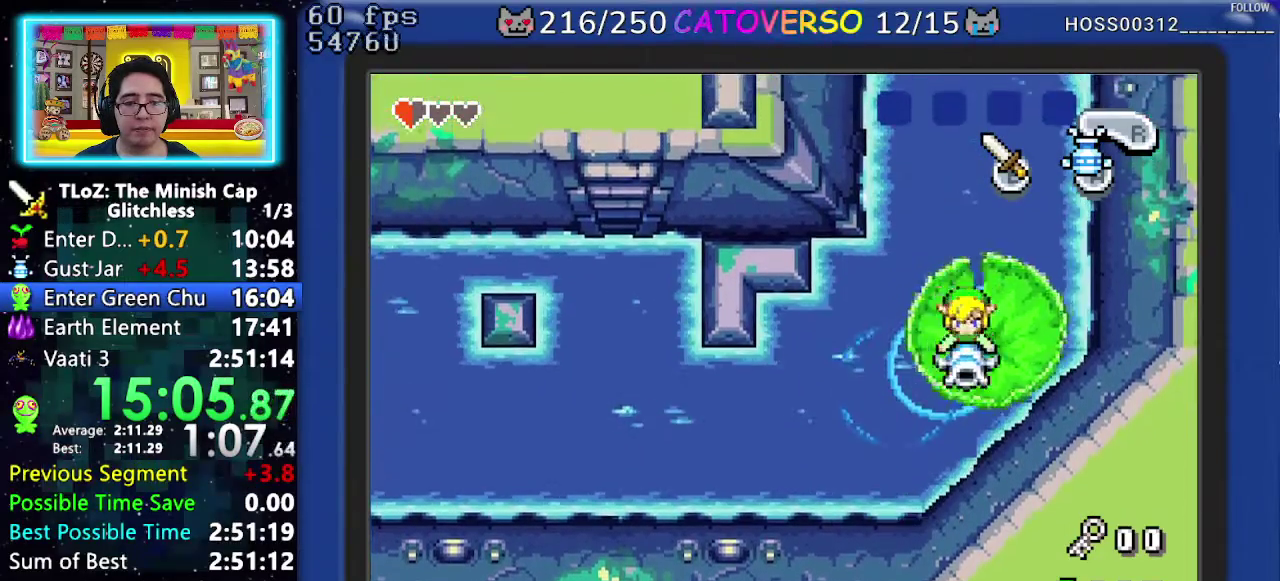
{"buttons": ["A"], "events": [[50, "A", "down"], [133, "A", "up"], [200, "A", "down"], [283, "A", "up"], [333, "A", "down"], [433, "A", "up"], [500, "A", "down"]]}
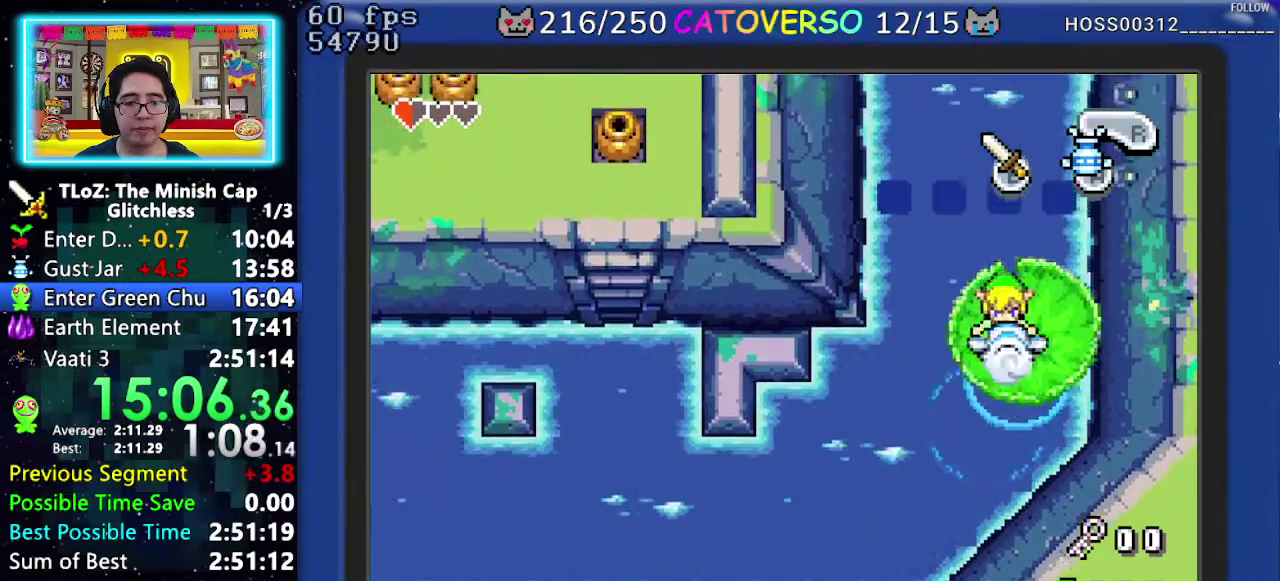
{"buttons": [], "events": [[83, "A", "up"], [133, "A", "down"], [217, "A", "up"], [283, "A", "down"], [350, "A", "up"], [433, "A", "down"], [500, "A", "up"]]}
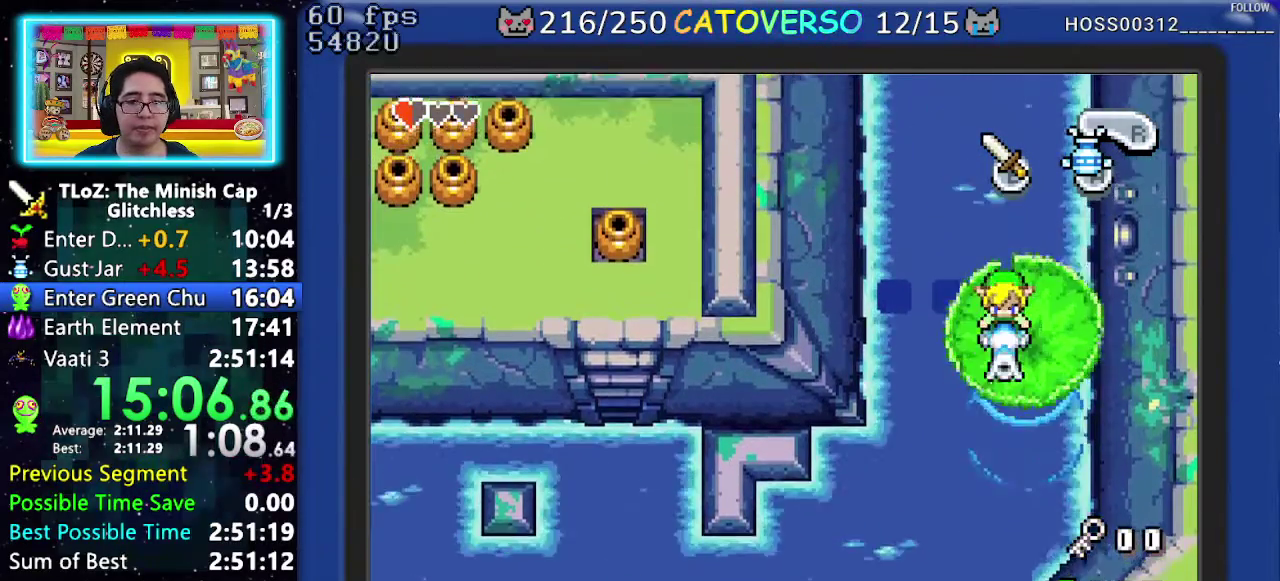
{"buttons": [], "events": [[67, "A", "down"], [133, "A", "up"]]}
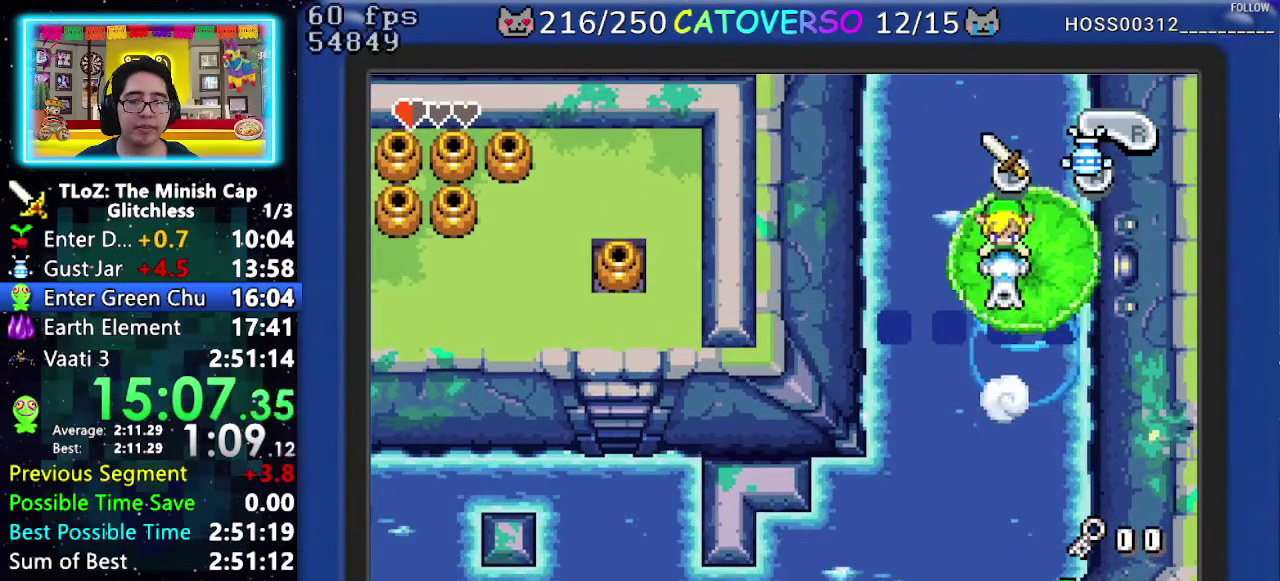
{"buttons": [], "events": []}
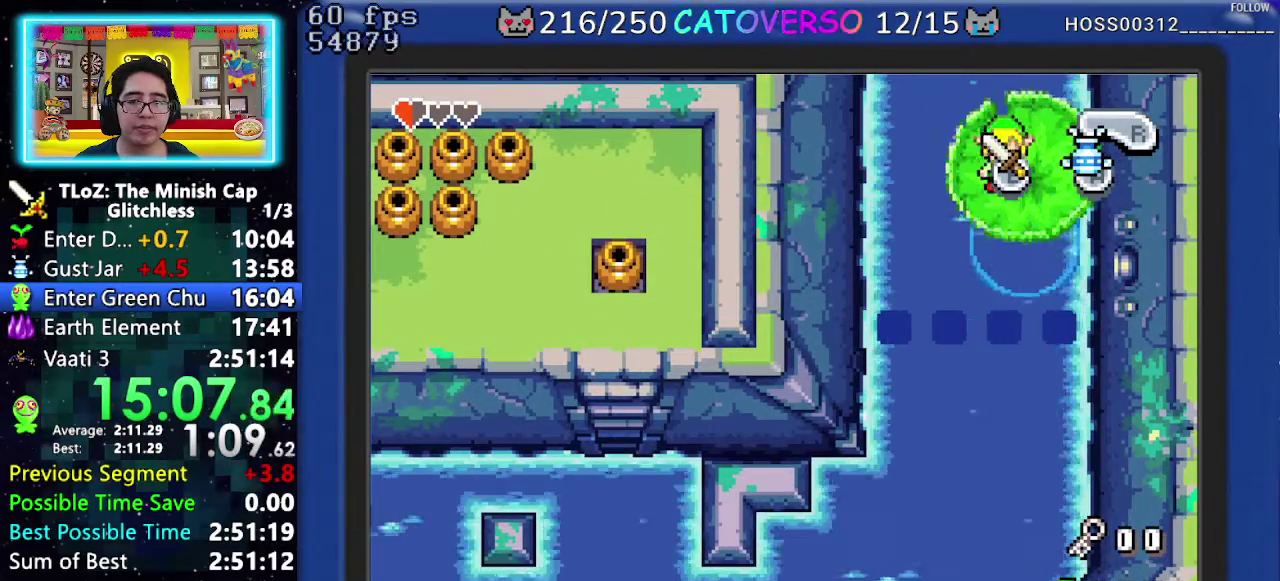
{"buttons": [], "events": []}
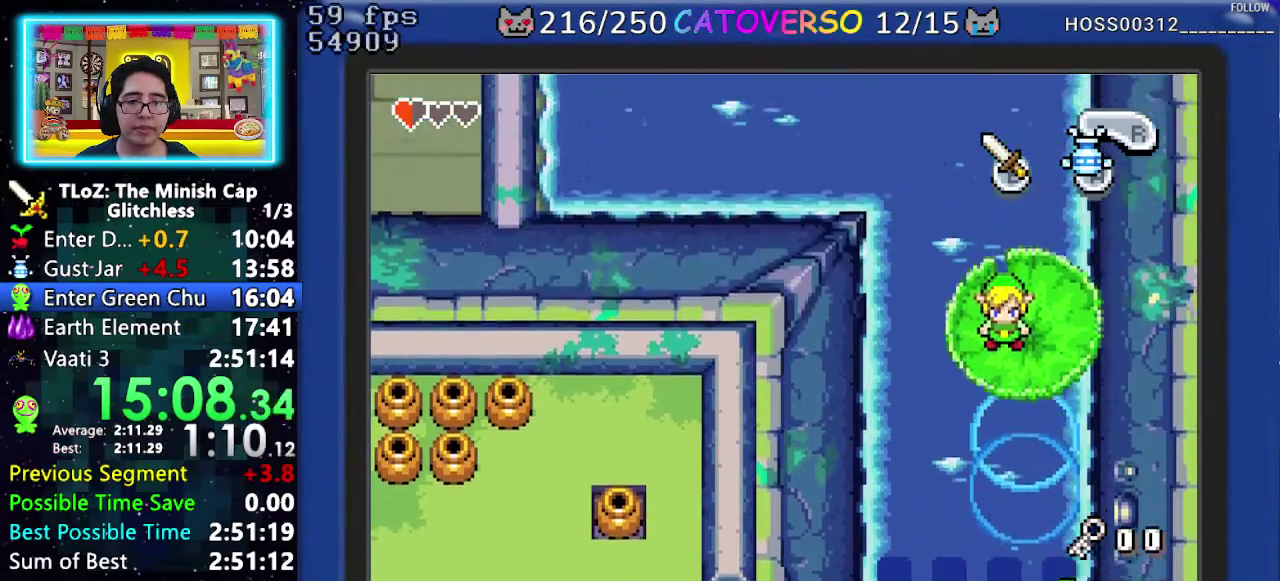
{"buttons": ["A"], "events": [[483, "A", "down"]]}
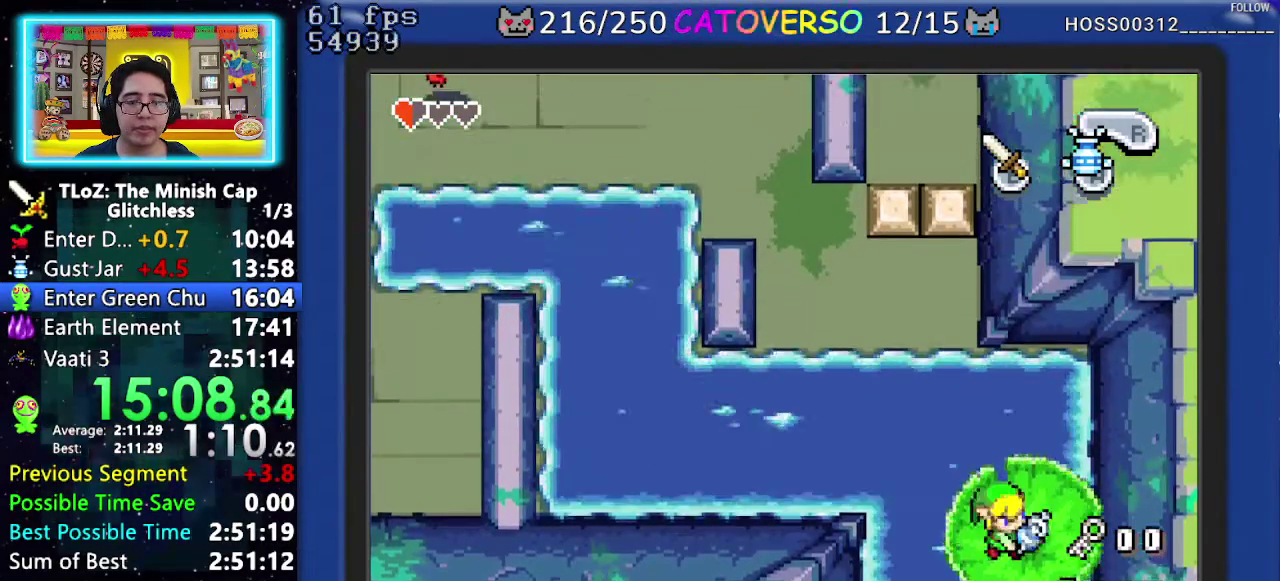
{"buttons": [], "events": [[100, "A", "up"]]}
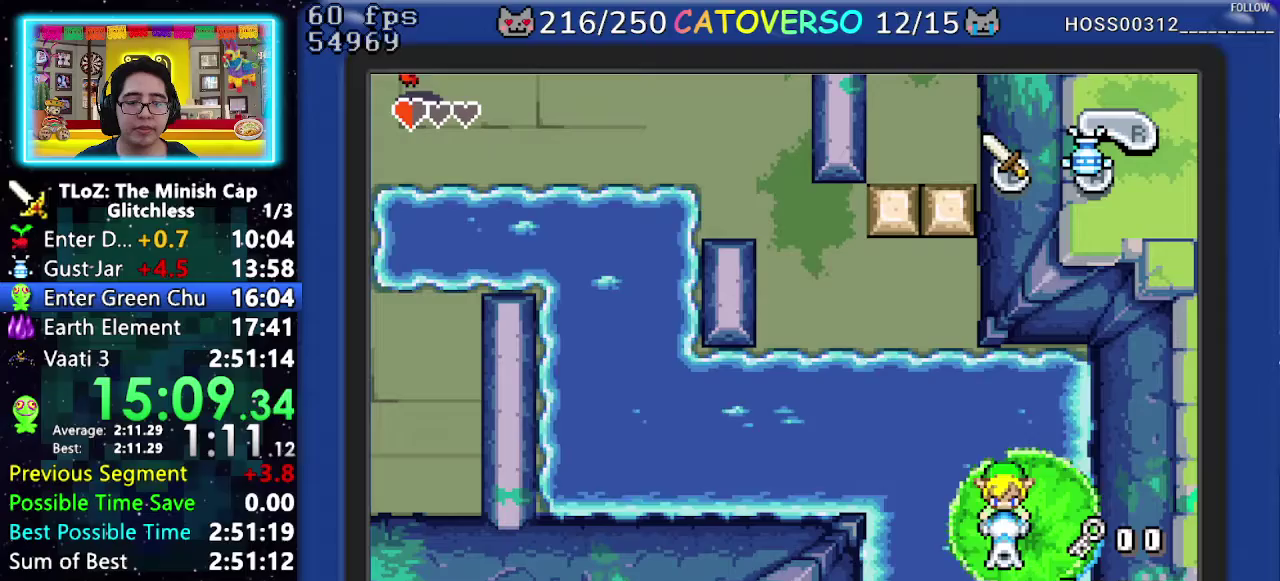
{"buttons": ["A", "DPAD_RIGHT"], "events": [[417, "DPAD_RIGHT", "down"], [483, "A", "down"]]}